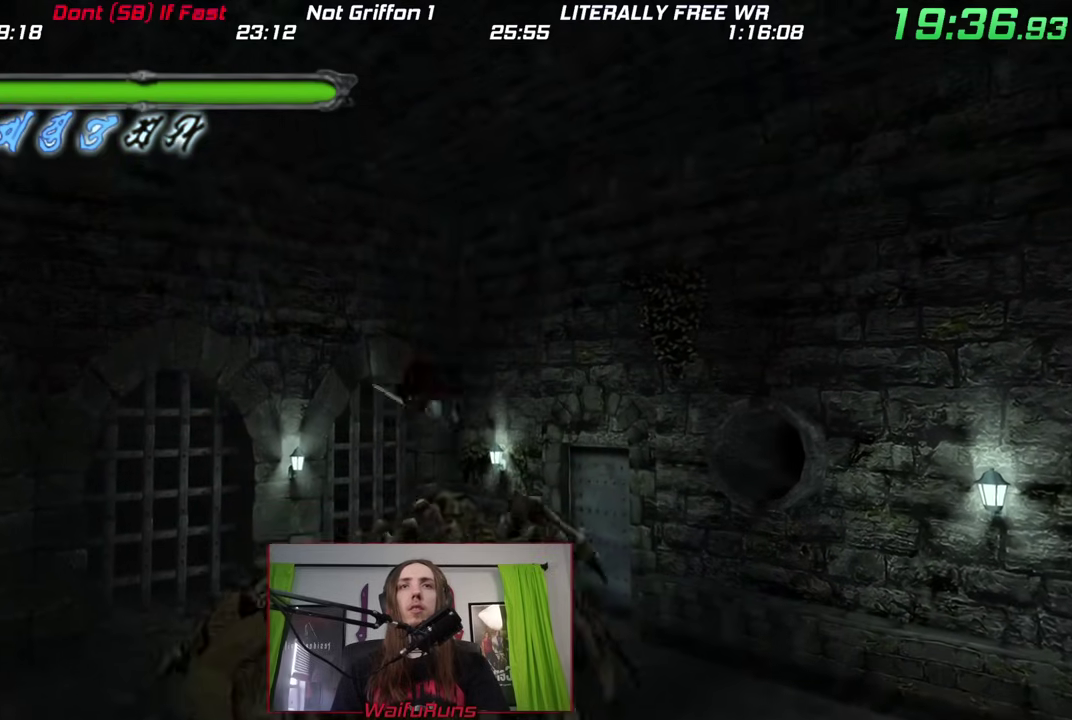
Gameplay with a controller (Nintendo layout); each line is a JSON object with the inputs held at the frame after it. "events" lists button and stick changes between this image and that frame as [ms after this image, input, new state], when the widget could be followed in between. This overlay highlights the sticks when they move; stick clicks (L3) are not distinguishable. Not read: HOME L3 R3 SELECT START.
{"buttons": [], "left_stick": "down-right", "right_stick": "center", "events": [[217, "left_stick", "right"], [300, "left_stick", "down-right"]]}
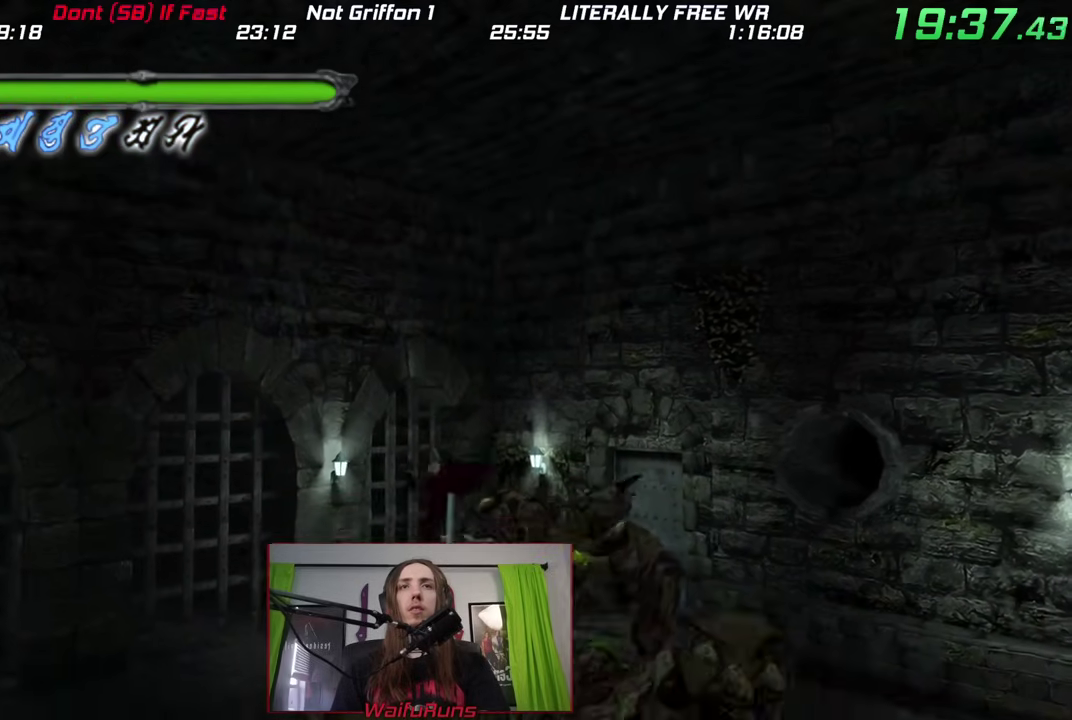
{"buttons": [], "left_stick": "center", "right_stick": "center", "events": [[67, "B", "down"], [133, "B", "up"], [400, "left_stick", "center"]]}
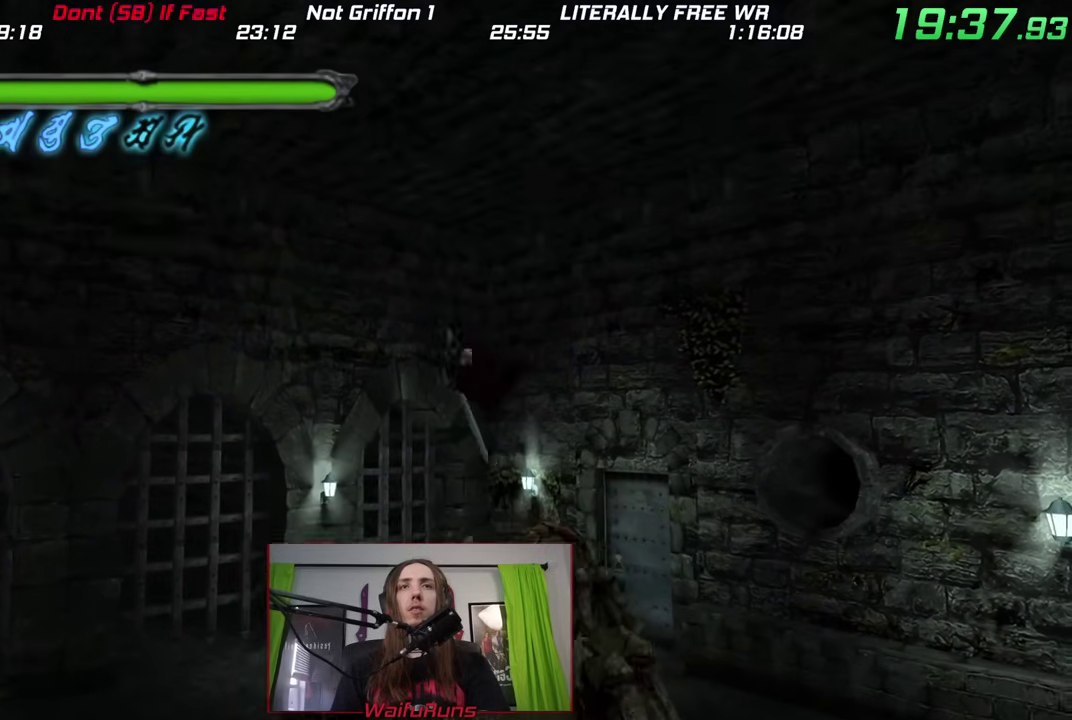
{"buttons": [], "left_stick": "up", "right_stick": "center", "events": [[83, "left_stick", "up-left"], [233, "left_stick", "up"], [417, "B", "down"], [500, "B", "up"]]}
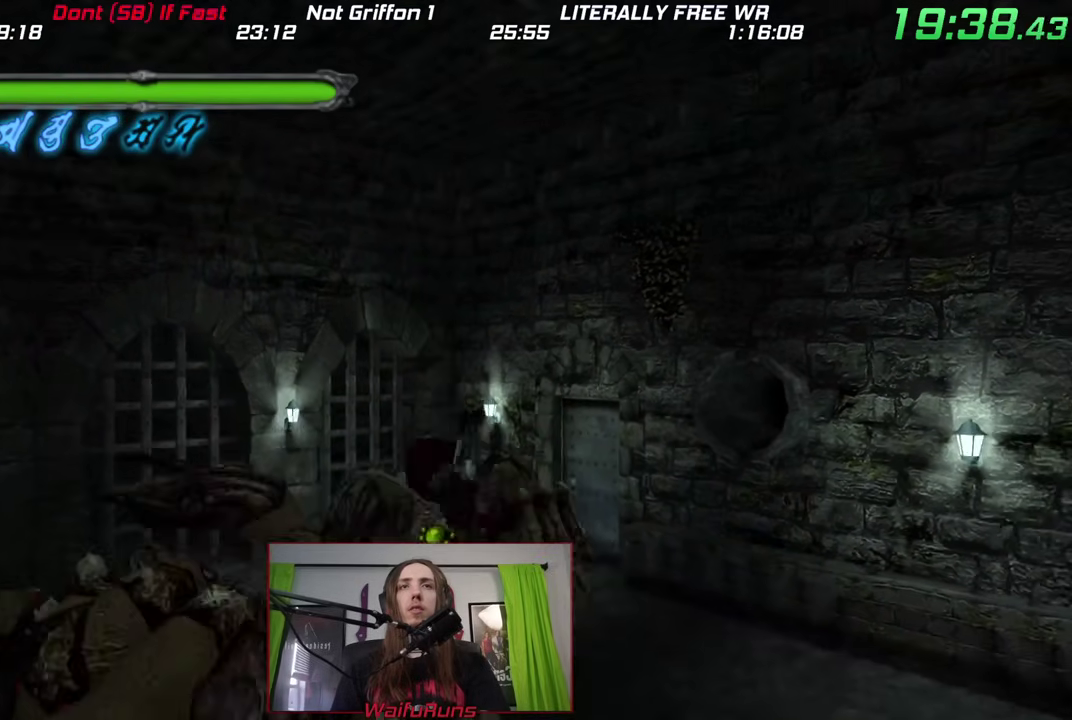
{"buttons": [], "left_stick": "down", "right_stick": "center", "events": [[333, "left_stick", "center"], [400, "left_stick", "down"]]}
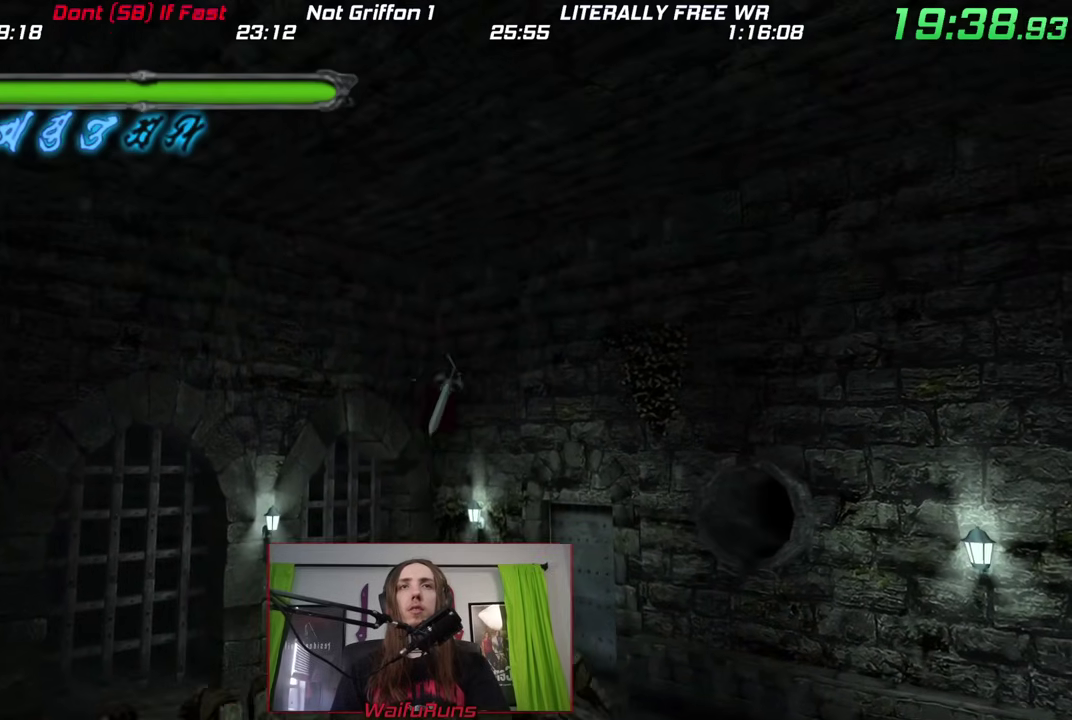
{"buttons": [], "left_stick": "down", "right_stick": "center", "events": [[317, "B", "down"], [400, "B", "up"]]}